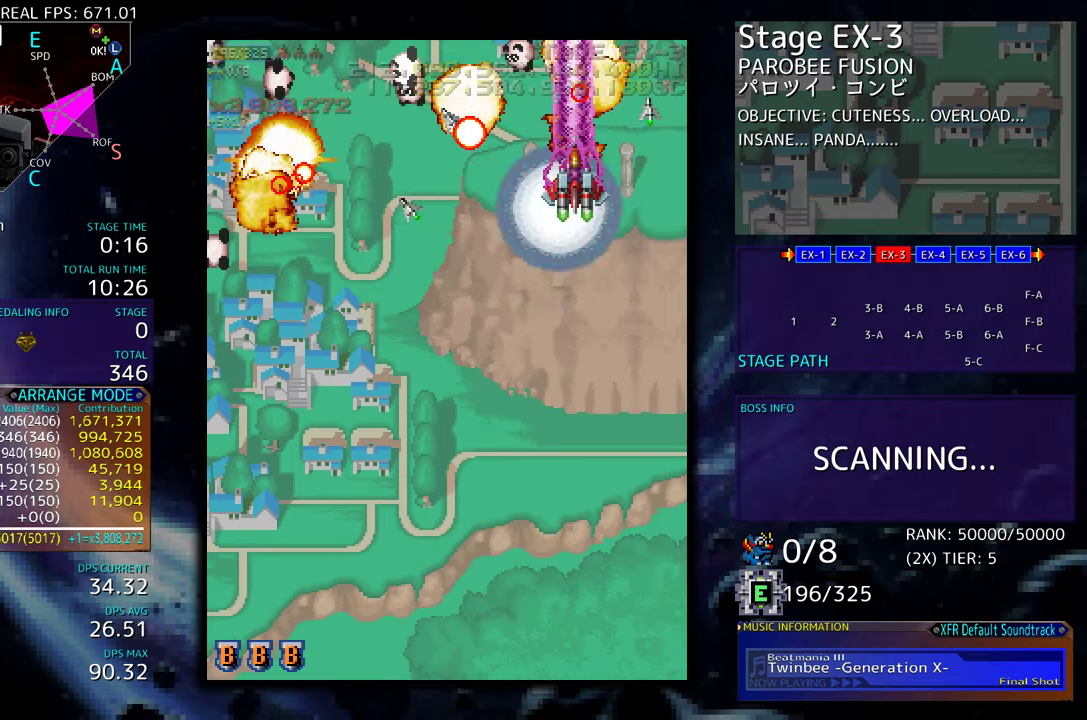
Gameplay with a controller (arcade stick); each line is a JSON object with the inputs held at the frame after it. "events" lists button and stick changes between this image and that frame as [ms after this image, input, new state], when the widget could be followed in between. Not read: L3 R3 other_buttons.
{"buttons": [], "events": [[67, "DPAD_LEFT", "up"], [150, "DPAD_DOWN", "up"]]}
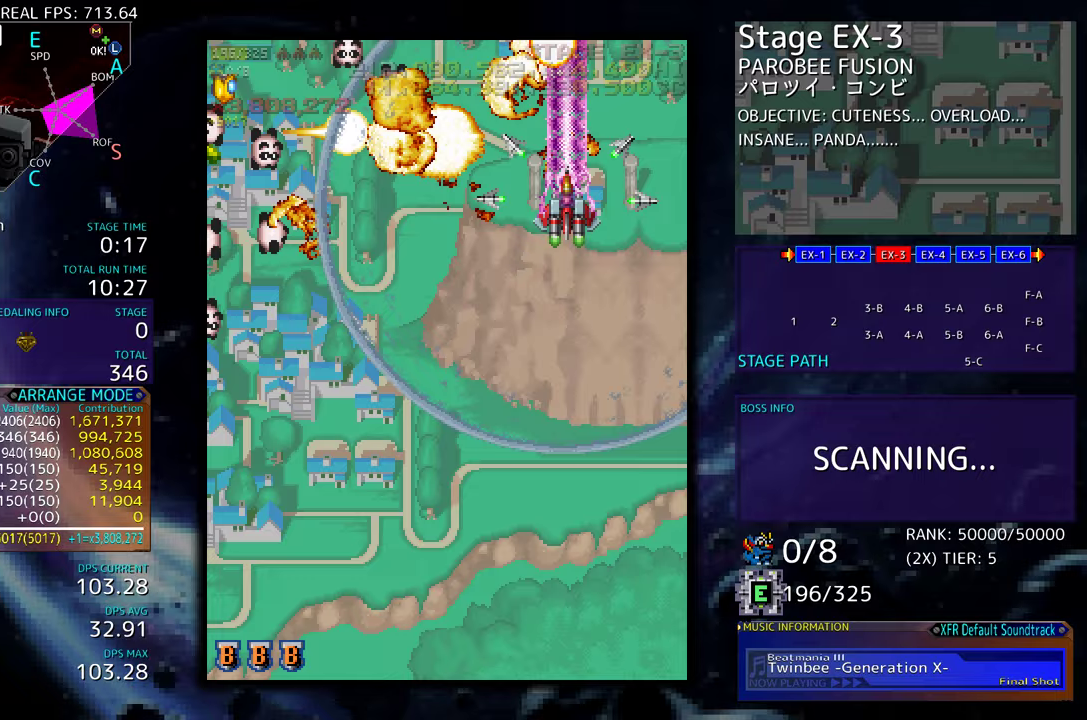
{"buttons": ["DPAD_DOWN"], "events": [[100, "DPAD_DOWN", "down"], [150, "DPAD_DOWN", "up"], [500, "DPAD_DOWN", "down"]]}
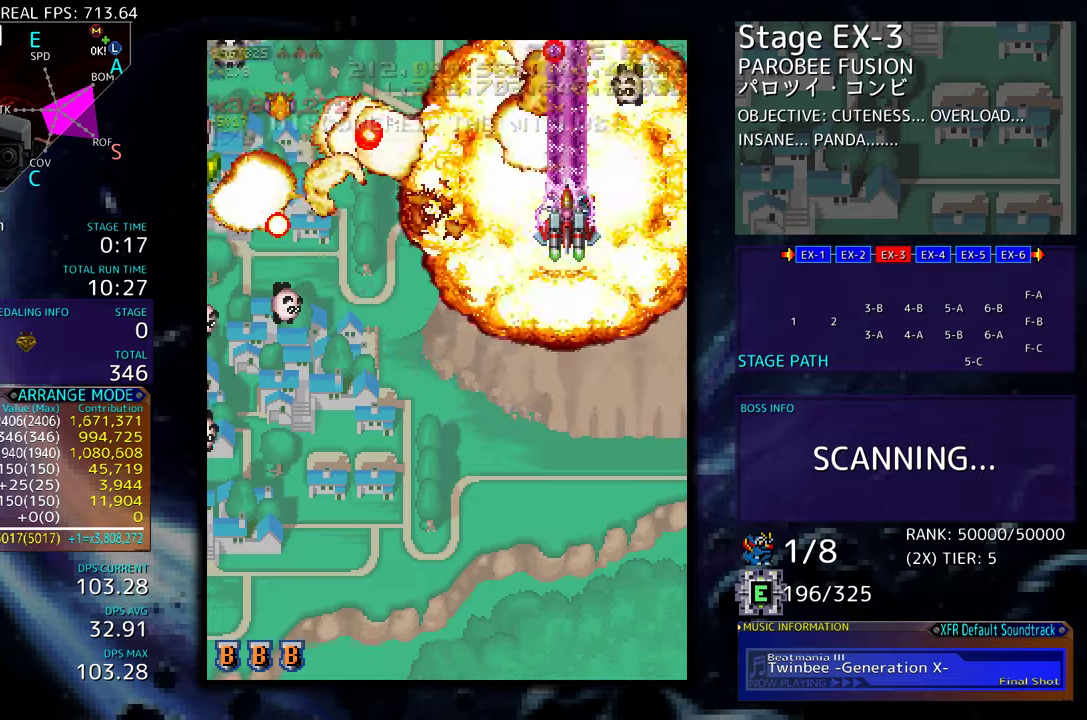
{"buttons": ["DPAD_DOWN"], "events": [[67, "DPAD_DOWN", "up"], [133, "DPAD_DOWN", "down"]]}
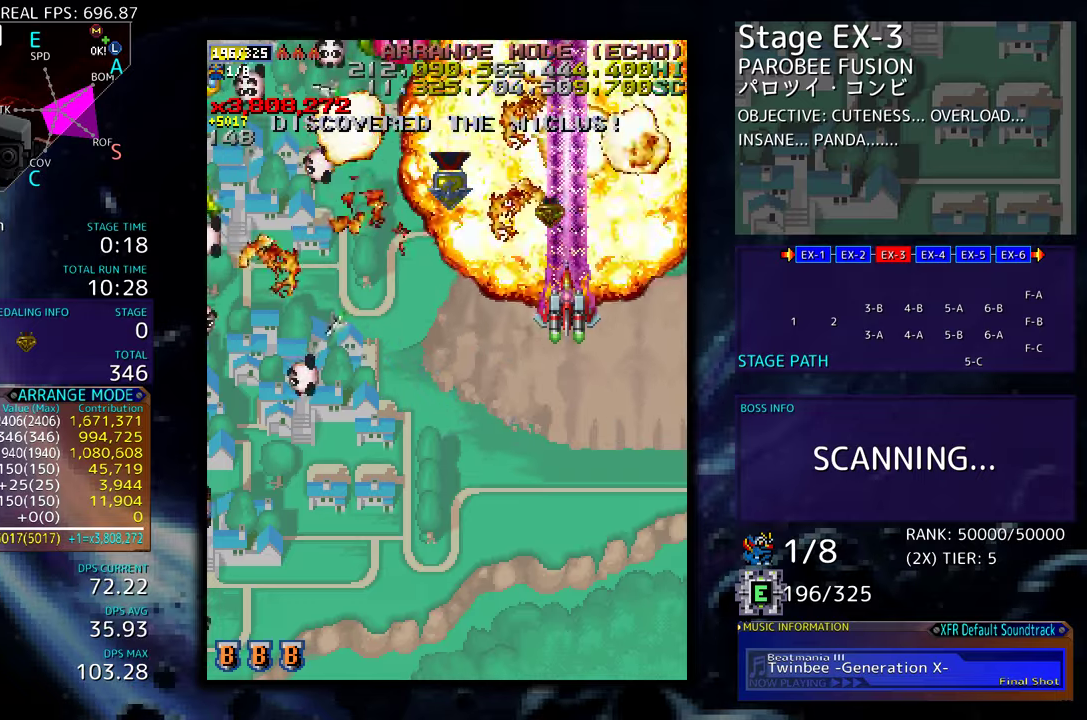
{"buttons": ["DPAD_DOWN"], "events": []}
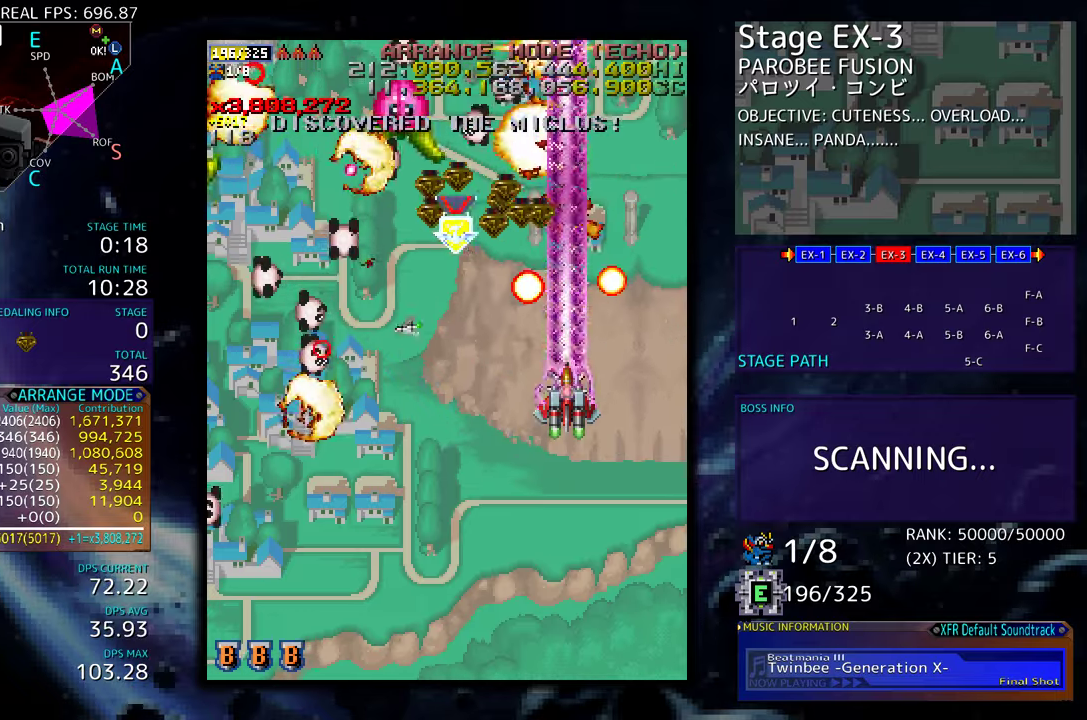
{"buttons": ["DPAD_LEFT"], "events": [[67, "DPAD_LEFT", "down"], [133, "DPAD_DOWN", "up"], [250, "DPAD_DOWN", "down"], [333, "DPAD_LEFT", "up"], [433, "DPAD_LEFT", "down"], [467, "DPAD_DOWN", "up"]]}
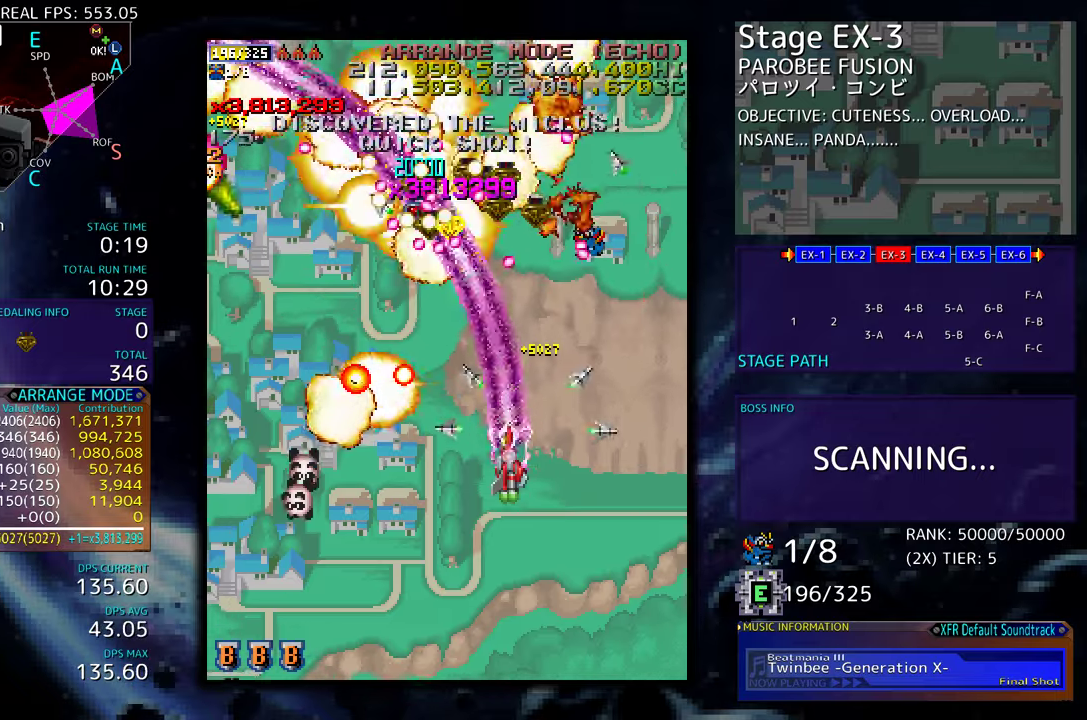
{"buttons": ["DPAD_LEFT"], "events": [[17, "DPAD_DOWN", "down"], [67, "DPAD_LEFT", "up"], [167, "DPAD_DOWN", "up"], [267, "DPAD_DOWN", "down"], [267, "DPAD_LEFT", "down"], [367, "DPAD_DOWN", "up"]]}
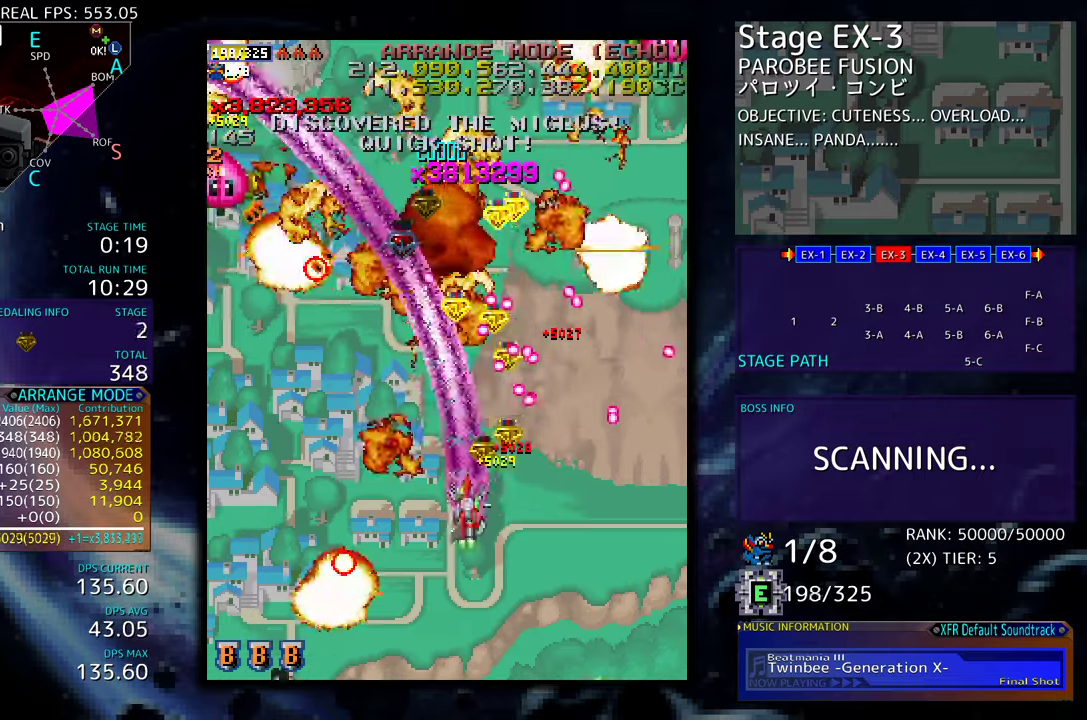
{"buttons": ["DPAD_DOWN", "DPAD_LEFT"], "events": [[150, "DPAD_DOWN", "down"]]}
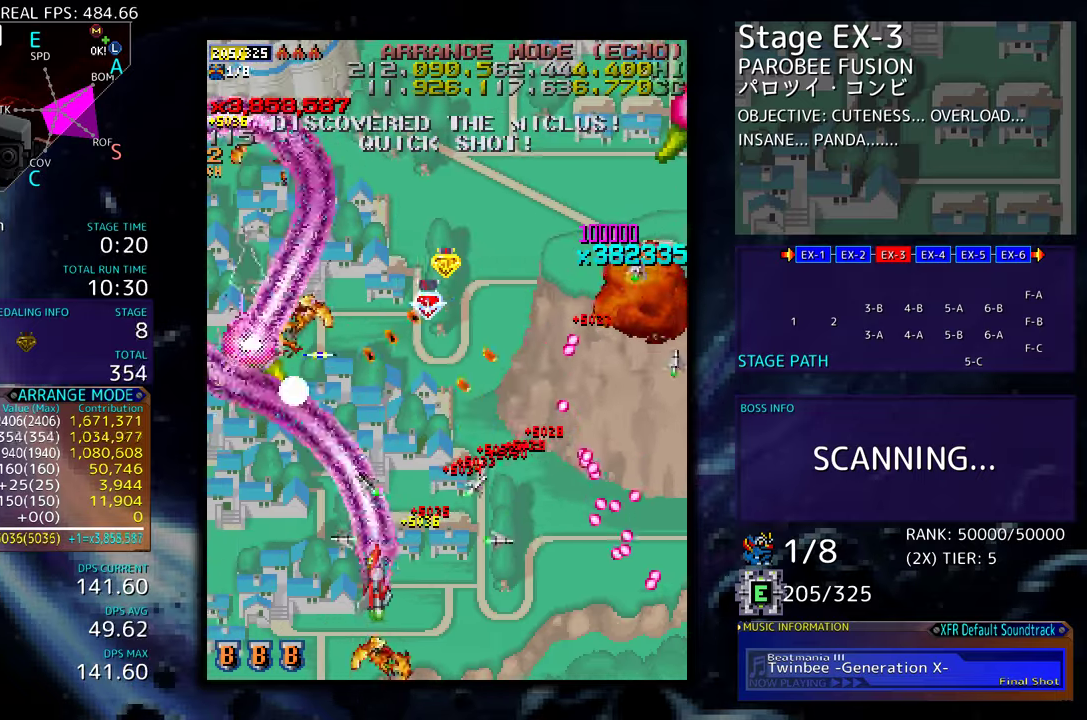
{"buttons": ["DPAD_DOWN", "DPAD_RIGHT"], "events": [[67, "DPAD_LEFT", "up"], [100, "DPAD_RIGHT", "down"]]}
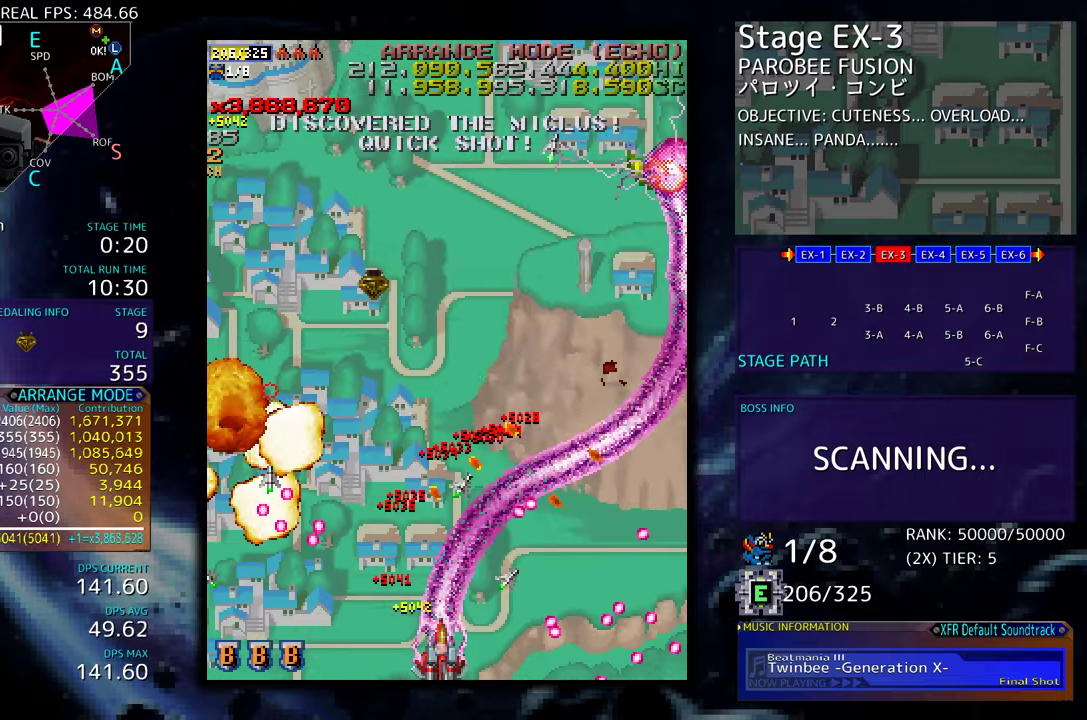
{"buttons": ["DPAD_UP"], "events": [[17, "DPAD_RIGHT", "up"], [50, "DPAD_LEFT", "down"], [100, "DPAD_LEFT", "up"], [133, "DPAD_RIGHT", "down"], [183, "DPAD_DOWN", "up"], [217, "DPAD_RIGHT", "up"], [333, "DPAD_RIGHT", "down"], [400, "DPAD_RIGHT", "up"], [467, "DPAD_UP", "down"]]}
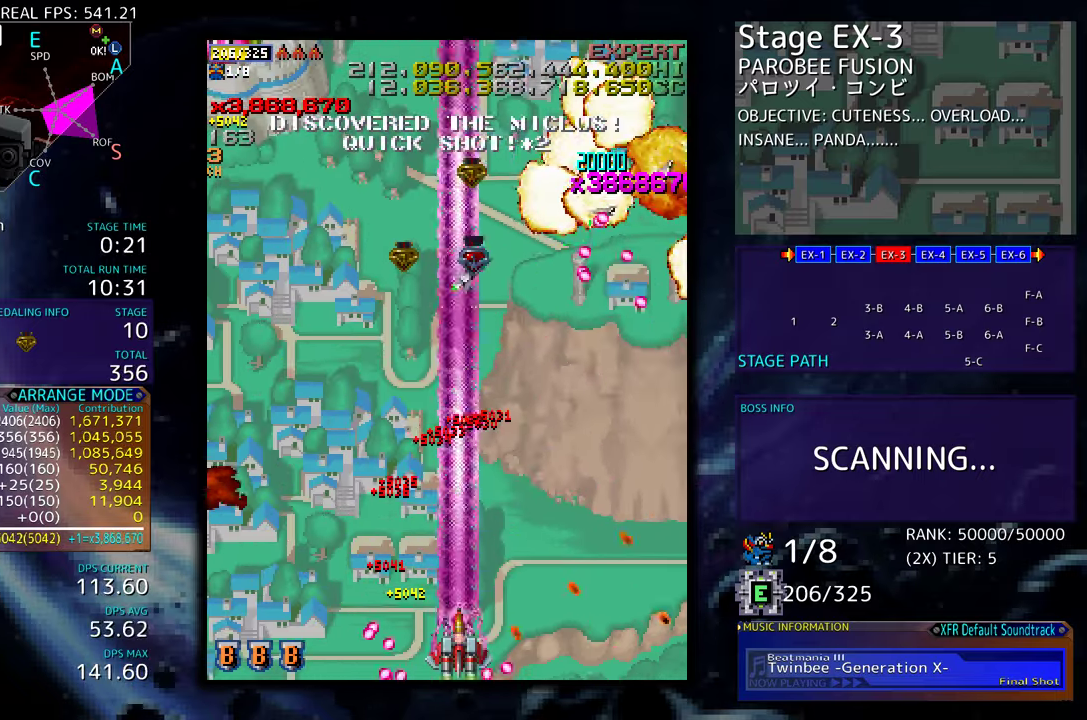
{"buttons": ["DPAD_UP", "DPAD_LEFT"], "events": [[133, "DPAD_RIGHT", "down"], [150, "DPAD_RIGHT", "up"], [200, "DPAD_LEFT", "down"], [350, "DPAD_UP", "up"], [433, "DPAD_UP", "down"]]}
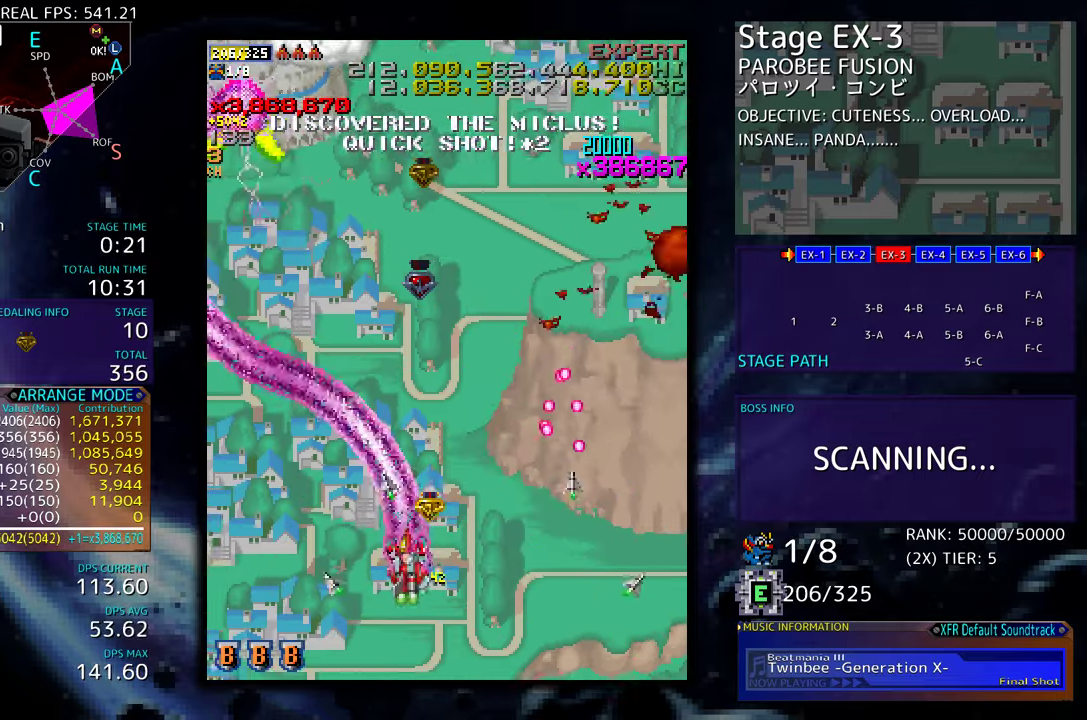
{"buttons": ["DPAD_UP", "DPAD_RIGHT"], "events": [[483, "DPAD_LEFT", "up"], [500, "DPAD_RIGHT", "down"]]}
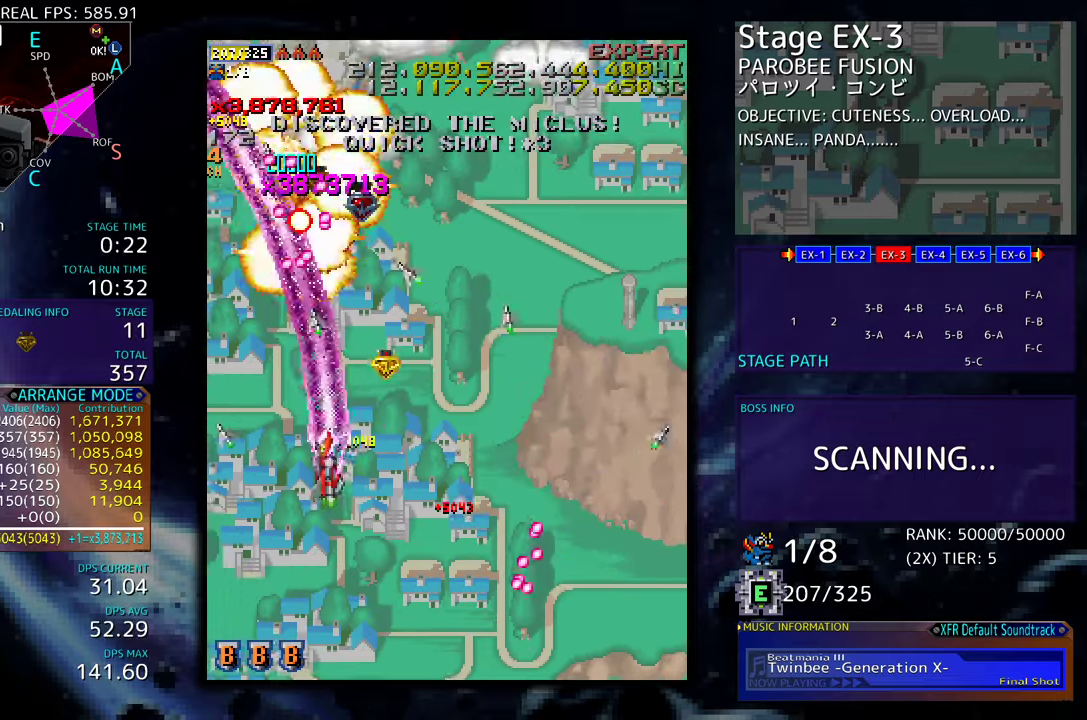
{"buttons": ["DPAD_UP"], "events": [[33, "DPAD_UP", "up"], [117, "DPAD_UP", "down"], [417, "DPAD_RIGHT", "up"]]}
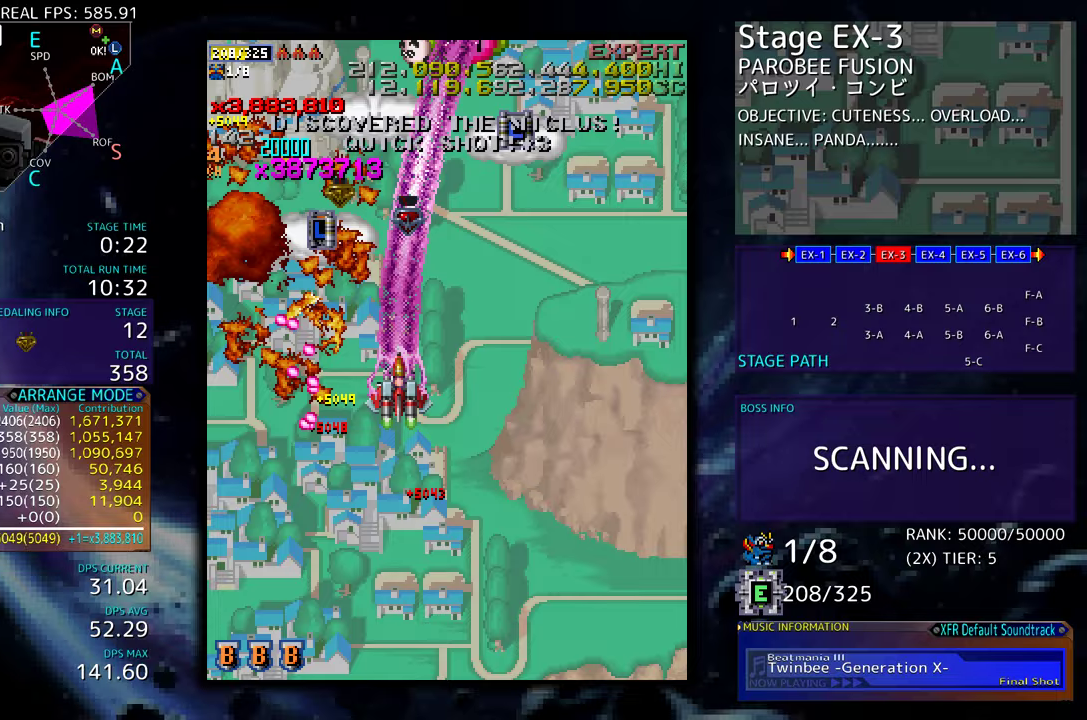
{"buttons": ["DPAD_LEFT"]}
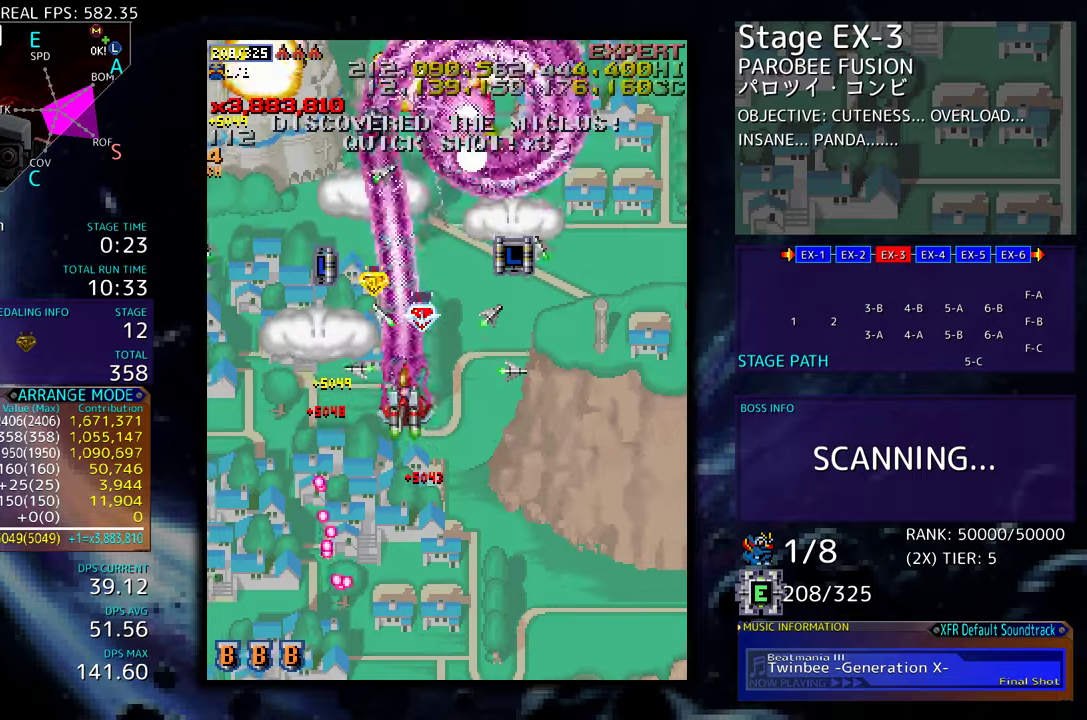
{"buttons": ["DPAD_UP", "DPAD_RIGHT"], "events": [[33, "DPAD_DOWN", "down"], [50, "DPAD_LEFT", "up"], [67, "DPAD_RIGHT", "down"], [383, "DPAD_DOWN", "up"], [433, "DPAD_UP", "down"]]}
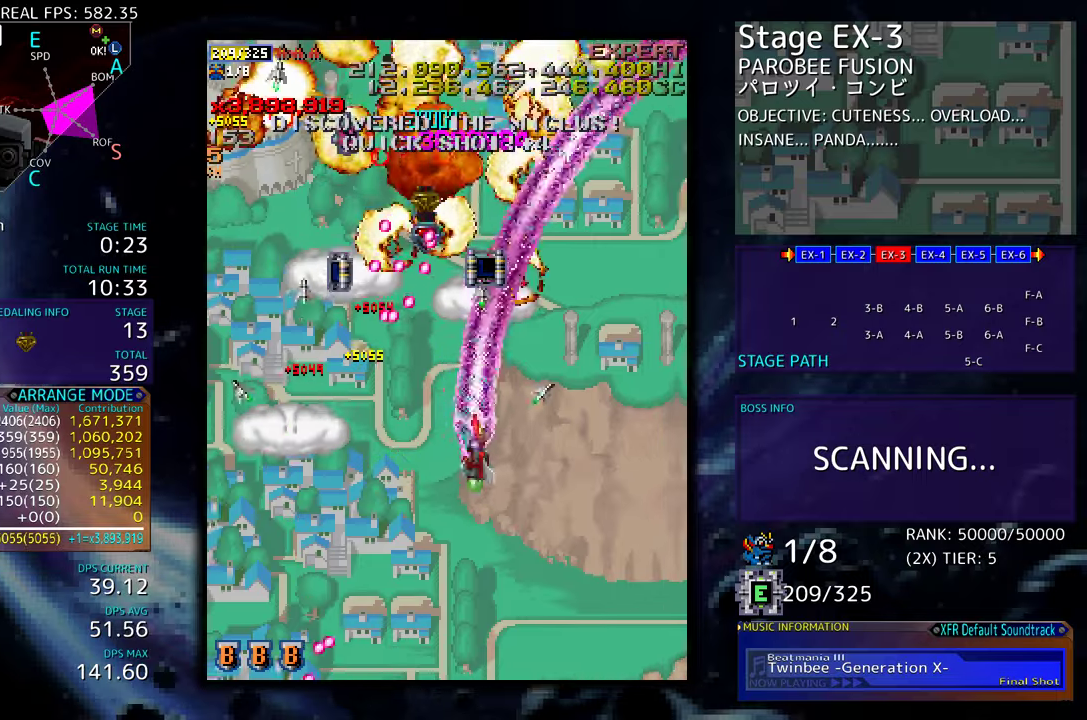
{"buttons": ["DPAD_UP", "DPAD_RIGHT"], "events": [[67, "DPAD_RIGHT", "up"], [100, "DPAD_LEFT", "down"], [150, "DPAD_UP", "up"], [233, "DPAD_DOWN", "down"], [250, "DPAD_LEFT", "up"], [283, "DPAD_RIGHT", "down"], [367, "DPAD_DOWN", "up"], [467, "DPAD_UP", "down"]]}
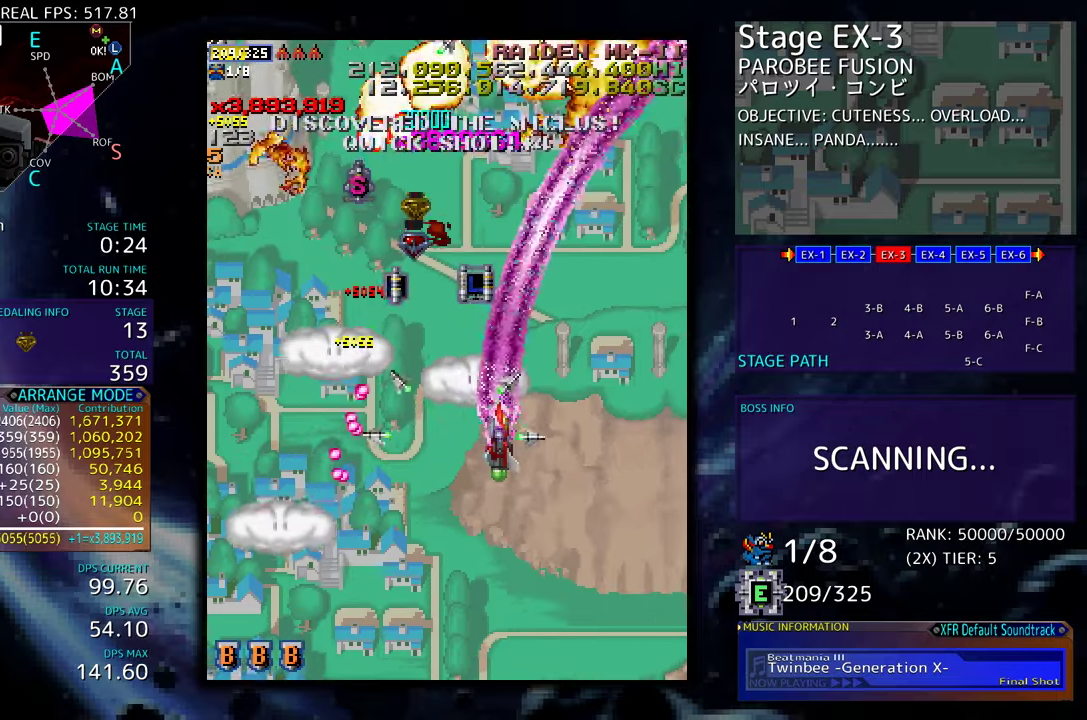
{"buttons": ["DPAD_RIGHT"], "events": [[400, "DPAD_UP", "up"]]}
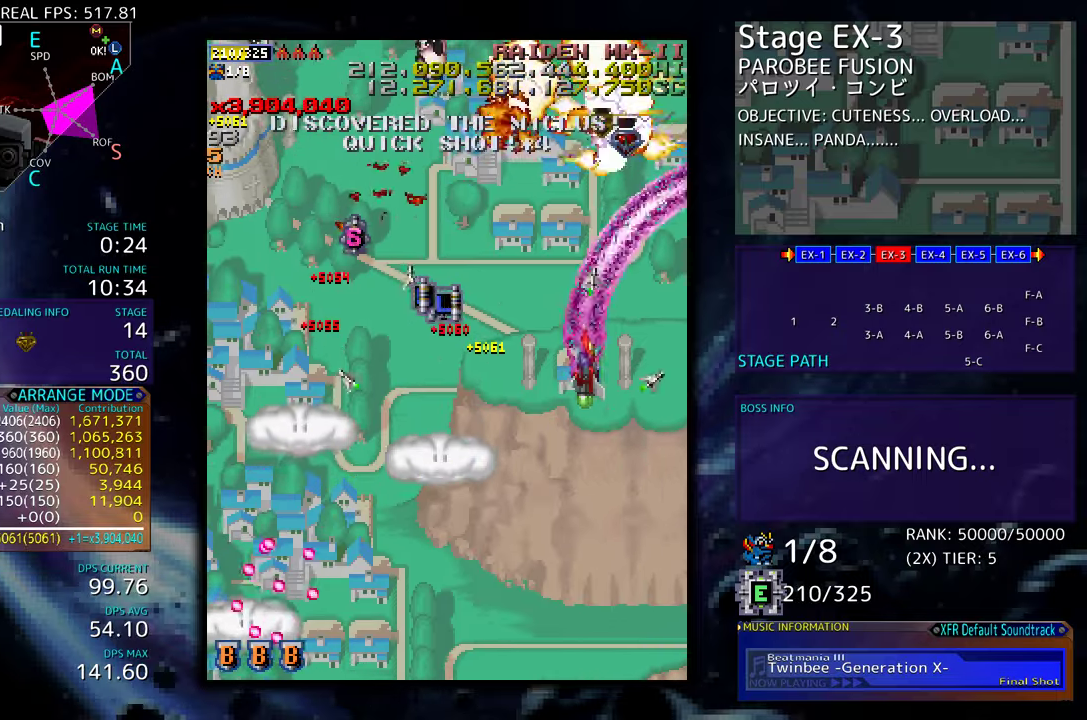
{"buttons": ["DPAD_UP", "DPAD_LEFT"], "events": [[117, "DPAD_DOWN", "down"], [167, "DPAD_RIGHT", "up"], [183, "DPAD_LEFT", "down"], [300, "DPAD_DOWN", "up"], [333, "DPAD_UP", "down"]]}
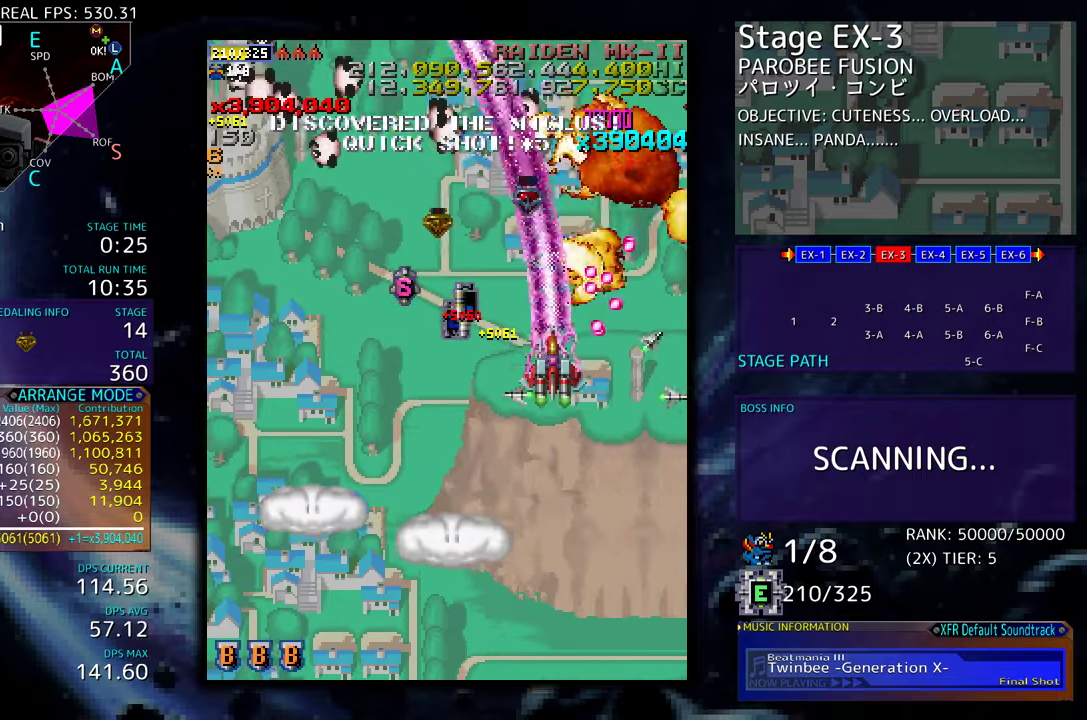
{"buttons": ["DPAD_DOWN", "DPAD_LEFT"], "events": [[283, "DPAD_UP", "up"], [317, "DPAD_DOWN", "down"]]}
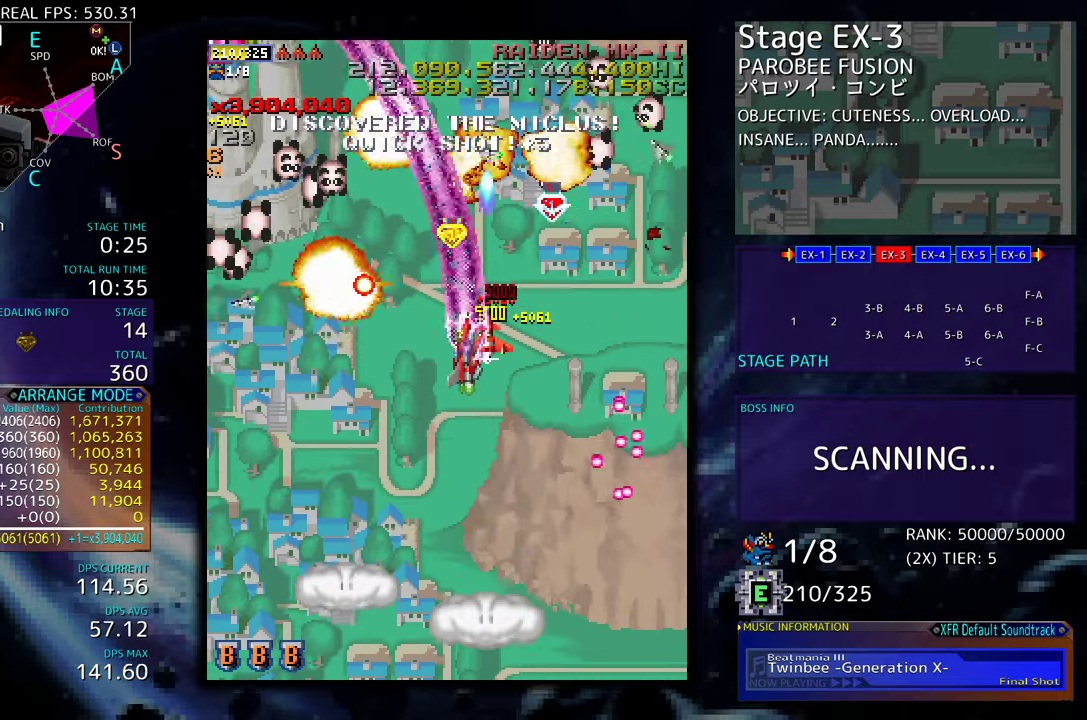
{"buttons": ["DPAD_DOWN", "DPAD_LEFT"], "events": []}
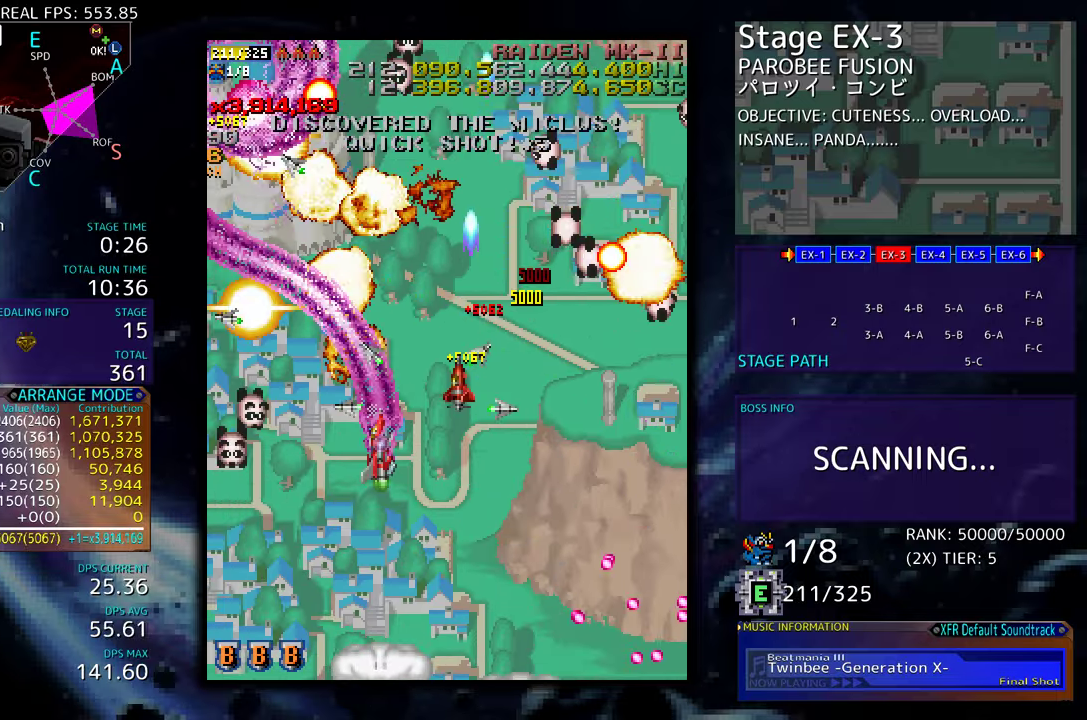
{"buttons": ["DPAD_UP"], "events": [[167, "DPAD_LEFT", "up"], [183, "DPAD_RIGHT", "down"], [283, "DPAD_RIGHT", "up"], [300, "DPAD_LEFT", "down"], [367, "DPAD_LEFT", "up"], [400, "DPAD_DOWN", "up"], [400, "DPAD_RIGHT", "down"], [483, "DPAD_UP", "down"], [500, "DPAD_RIGHT", "up"]]}
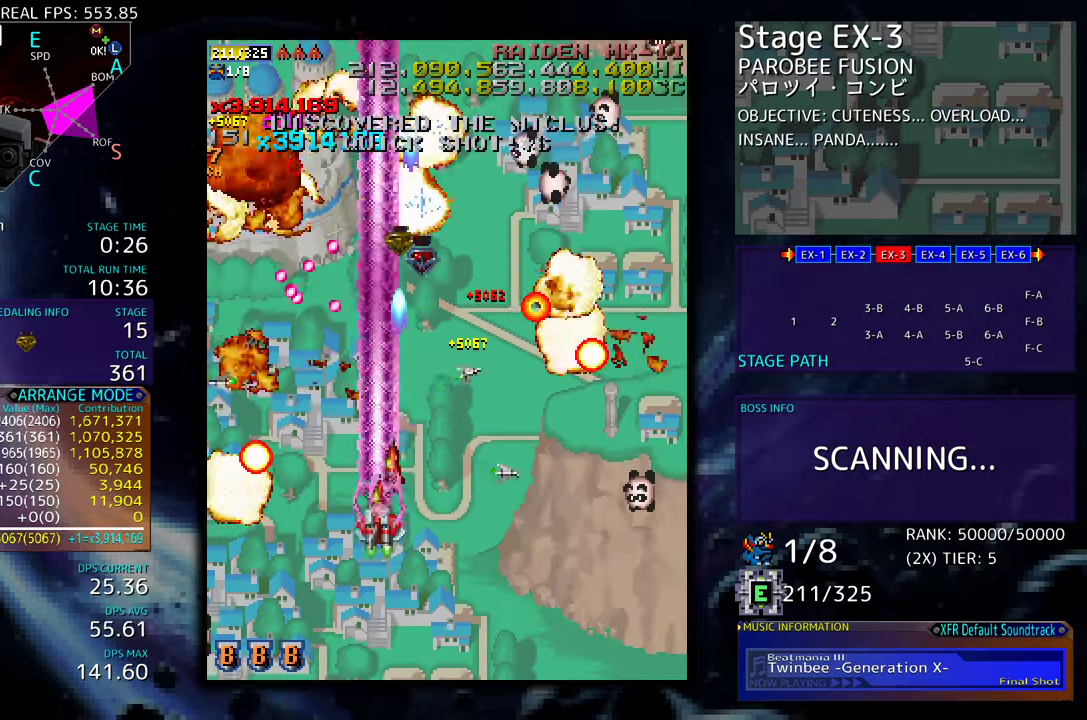
{"buttons": ["DPAD_UP", "DPAD_RIGHT"], "events": [[83, "DPAD_UP", "up"], [100, "DPAD_DOWN", "down"], [100, "DPAD_RIGHT", "down"], [217, "DPAD_DOWN", "up"], [433, "DPAD_UP", "down"]]}
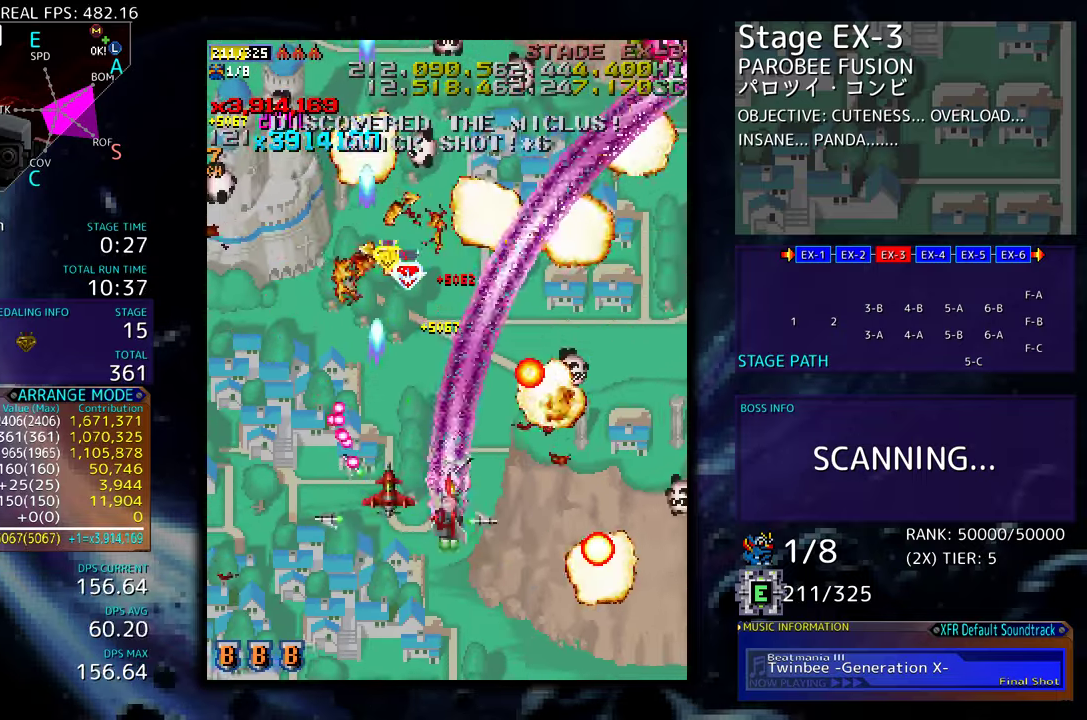
{"buttons": ["DPAD_RIGHT"], "events": [[133, "DPAD_RIGHT", "up"], [233, "DPAD_LEFT", "down"], [333, "DPAD_LEFT", "up"], [333, "DPAD_RIGHT", "down"], [350, "DPAD_UP", "up"]]}
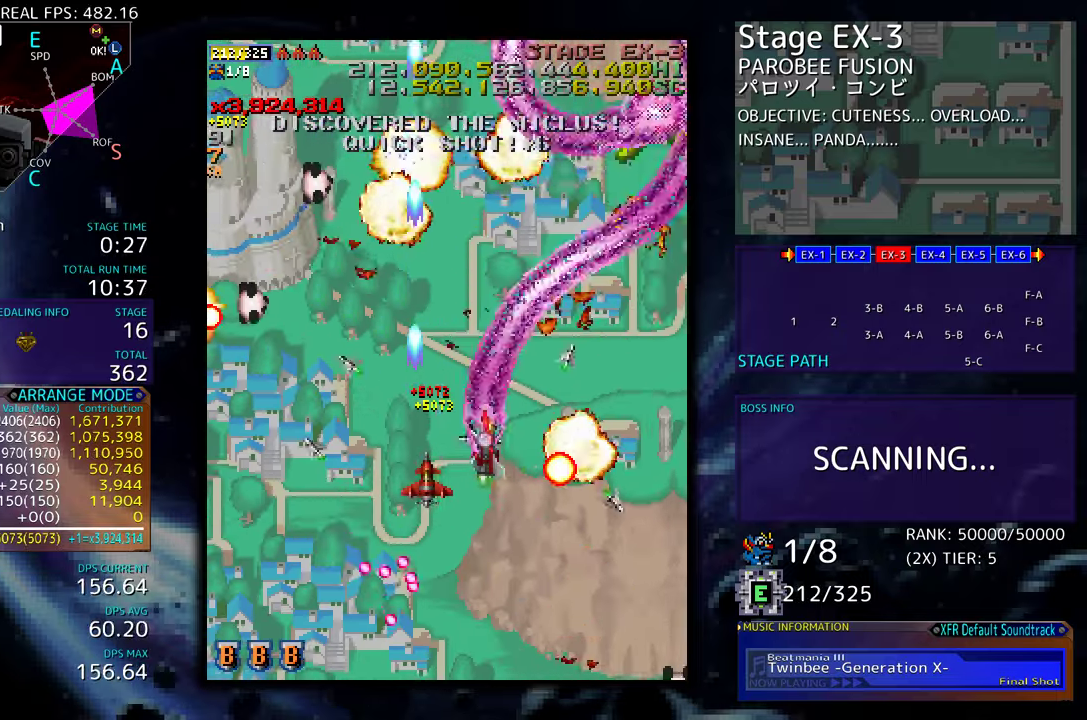
{"buttons": ["DPAD_DOWN", "DPAD_LEFT"], "events": [[100, "DPAD_UP", "down"], [383, "DPAD_RIGHT", "up"], [450, "DPAD_LEFT", "down"], [467, "DPAD_UP", "up"], [483, "DPAD_DOWN", "down"]]}
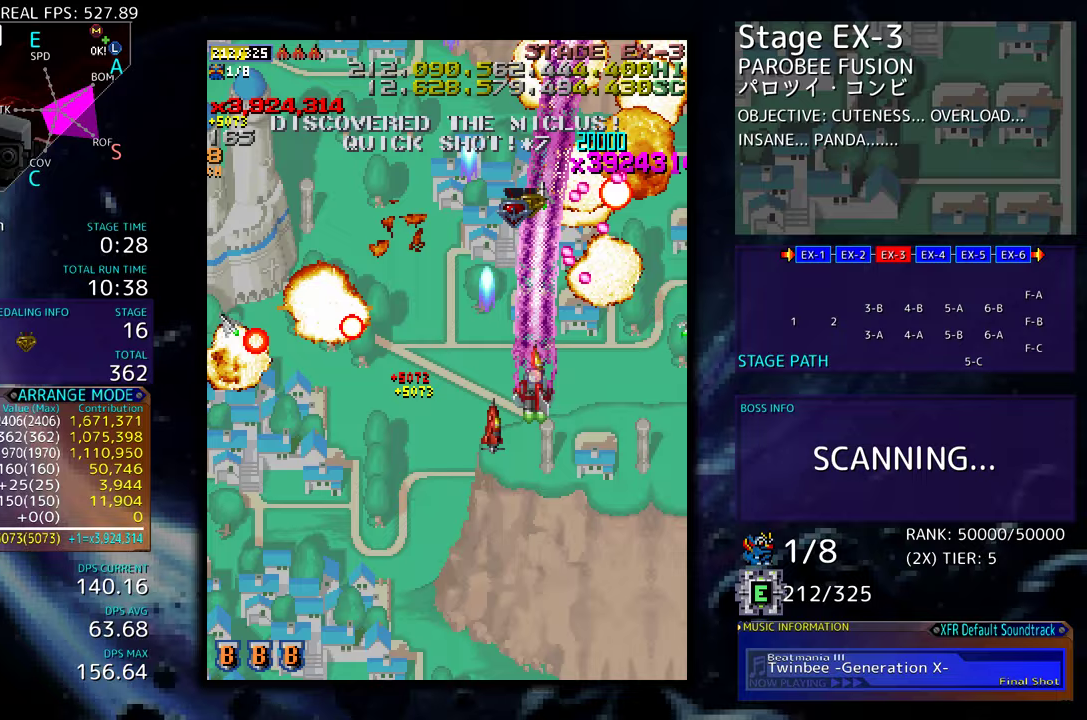
{"buttons": ["DPAD_LEFT"], "events": [[450, "DPAD_DOWN", "up"]]}
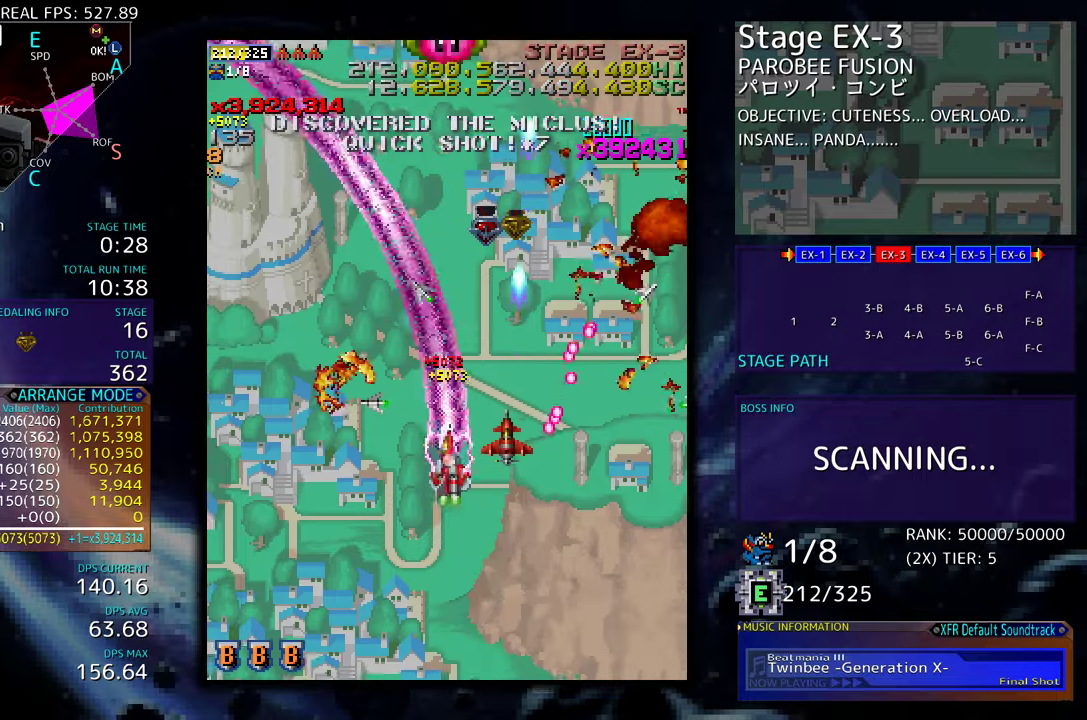
{"buttons": [], "events": [[100, "DPAD_UP", "down"], [350, "DPAD_LEFT", "up"], [367, "DPAD_RIGHT", "down"], [367, "DPAD_UP", "up"], [383, "DPAD_DOWN", "down"], [483, "DPAD_DOWN", "up"], [483, "DPAD_RIGHT", "up"]]}
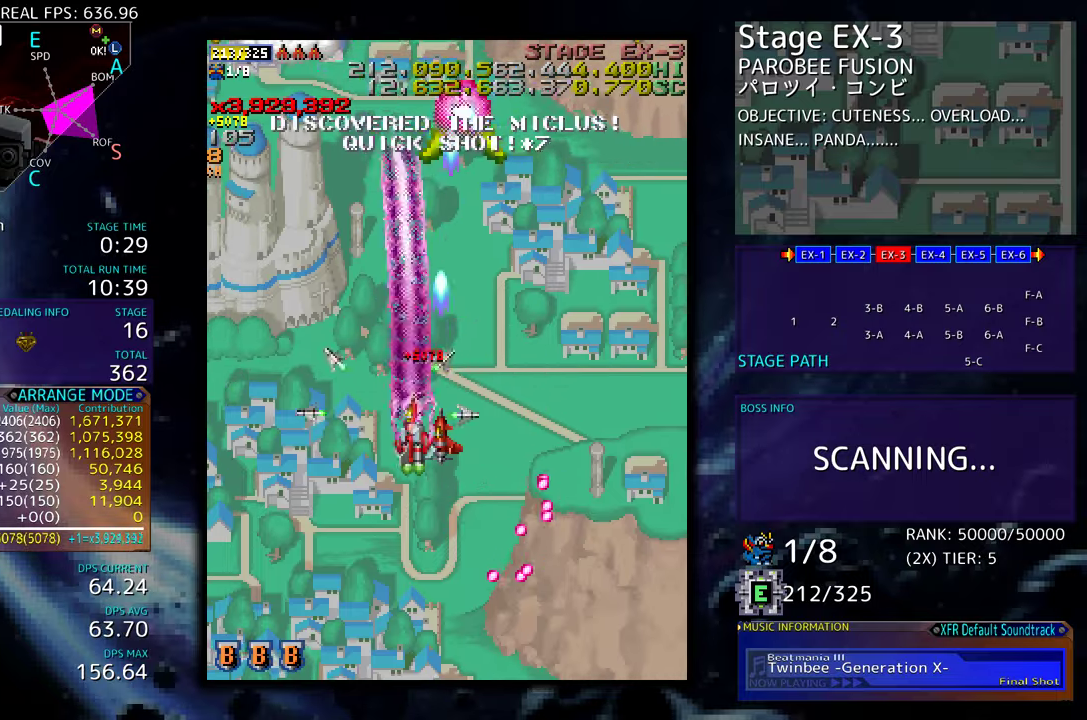
{"buttons": ["DPAD_UP", "DPAD_RIGHT"], "events": [[33, "DPAD_RIGHT", "down"], [33, "DPAD_UP", "down"], [50, "DPAD_UP", "up"], [167, "DPAD_UP", "down"]]}
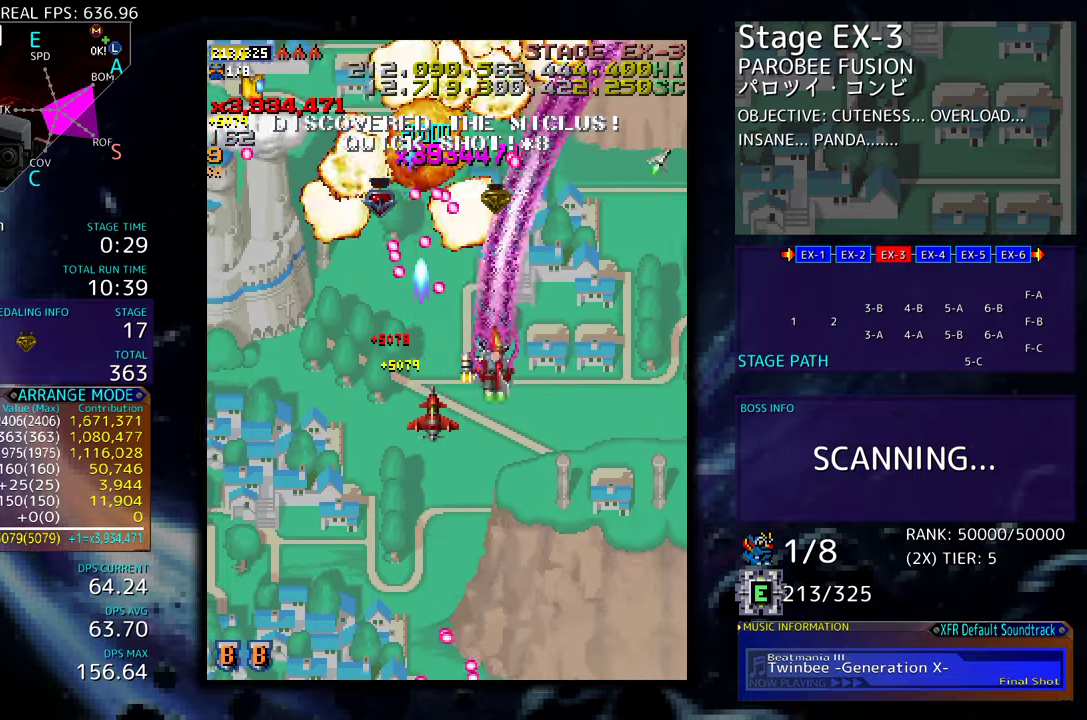
{"buttons": ["DPAD_UP", "DPAD_LEFT"], "events": [[217, "DPAD_RIGHT", "up"], [250, "DPAD_LEFT", "down"]]}
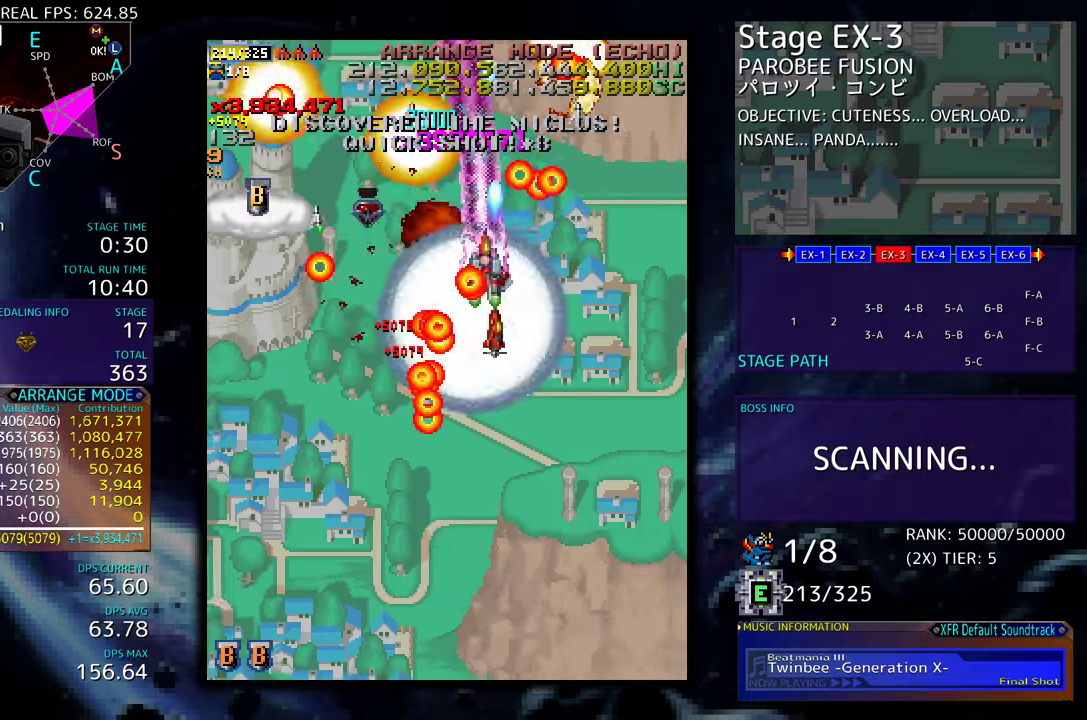
{"buttons": [], "events": [[400, "DPAD_LEFT", "up"], [417, "DPAD_UP", "up"]]}
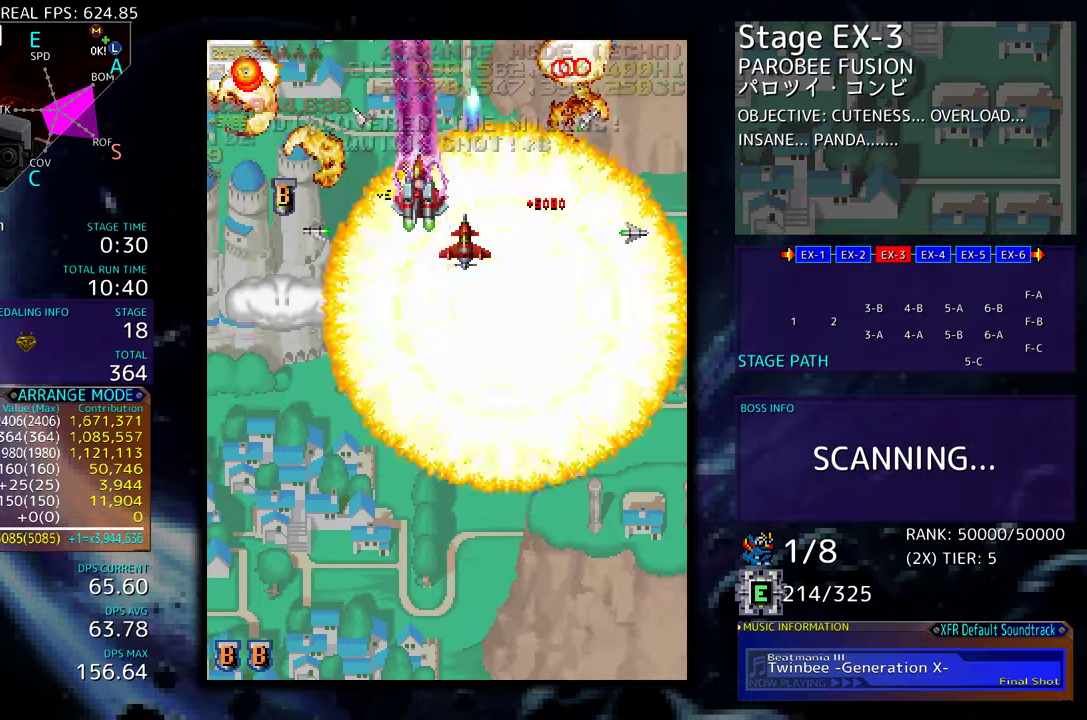
{"buttons": [], "events": [[50, "DPAD_DOWN", "down"], [50, "DPAD_RIGHT", "down"], [117, "DPAD_RIGHT", "up"], [133, "DPAD_DOWN", "up"], [450, "DPAD_DOWN", "down"], [500, "DPAD_DOWN", "up"]]}
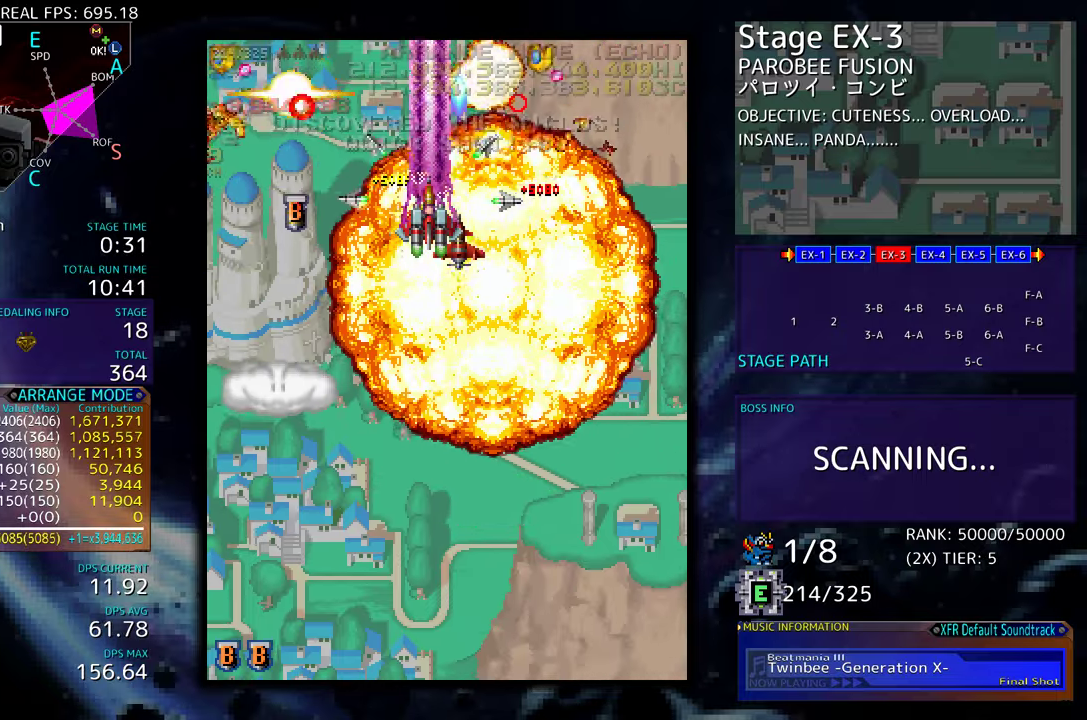
{"buttons": ["DPAD_DOWN"], "events": [[117, "DPAD_DOWN", "down"], [167, "DPAD_DOWN", "up"], [333, "DPAD_DOWN", "down"]]}
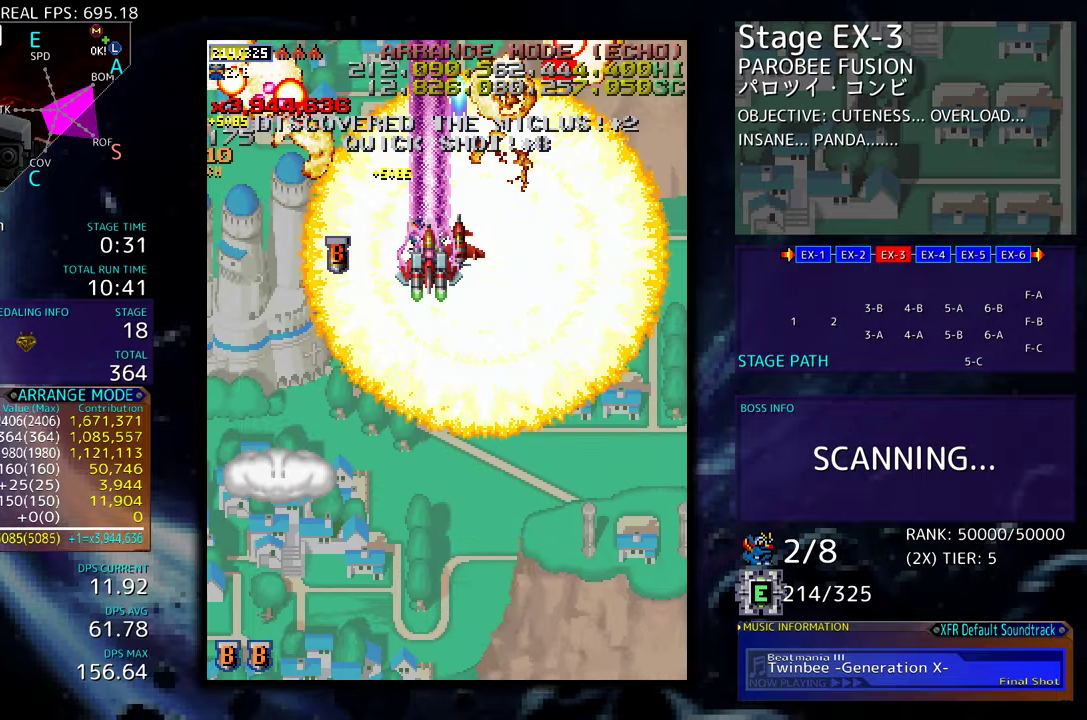
{"buttons": ["DPAD_DOWN", "DPAD_RIGHT"], "events": [[183, "DPAD_LEFT", "down"], [233, "DPAD_DOWN", "up"], [300, "DPAD_DOWN", "down"], [450, "DPAD_LEFT", "up"], [450, "DPAD_RIGHT", "down"]]}